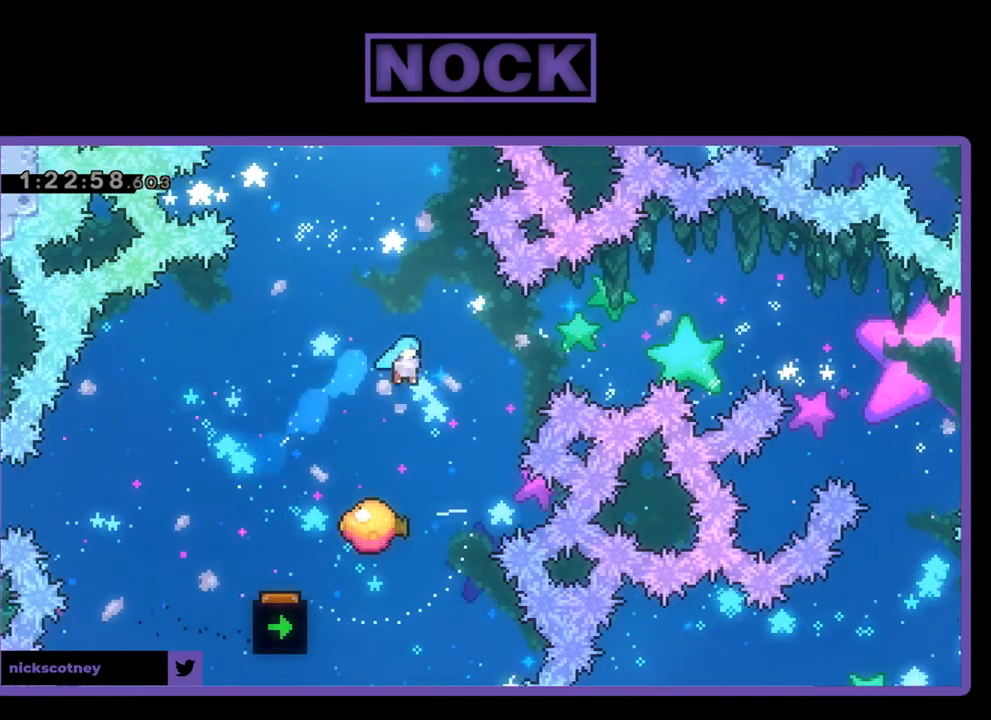
Gameplay with a controller (PlayStation layout); each line is a JSON object with the inputs held at the frame after it. "events" lists button and stick changes between this image and that frame as [ms after this image, input, new state], when the widget could be followed in between. Not read: left_stick right_stick.
{"buttons": ["R2", "DPAD_UP"], "events": [[67, "DPAD_UP", "up"], [500, "DPAD_UP", "down"]]}
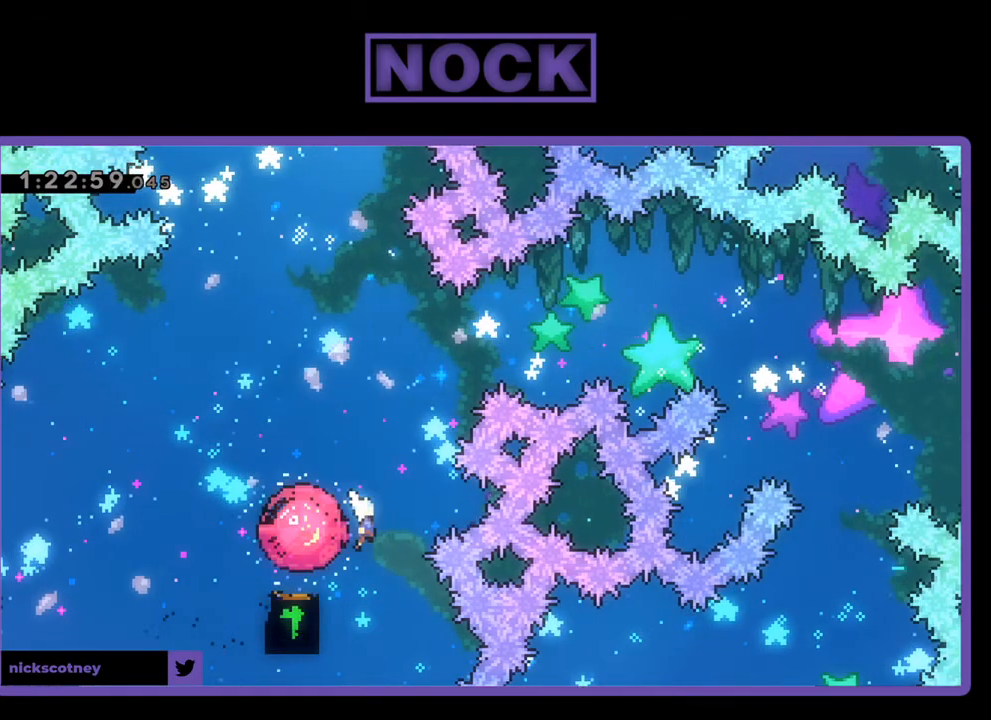
{"buttons": [], "events": [[100, "CIRCLE", "down"], [167, "DPAD_LEFT", "down"], [433, "CIRCLE", "up"], [433, "DPAD_LEFT", "up"], [433, "R2", "up"], [467, "DPAD_UP", "up"]]}
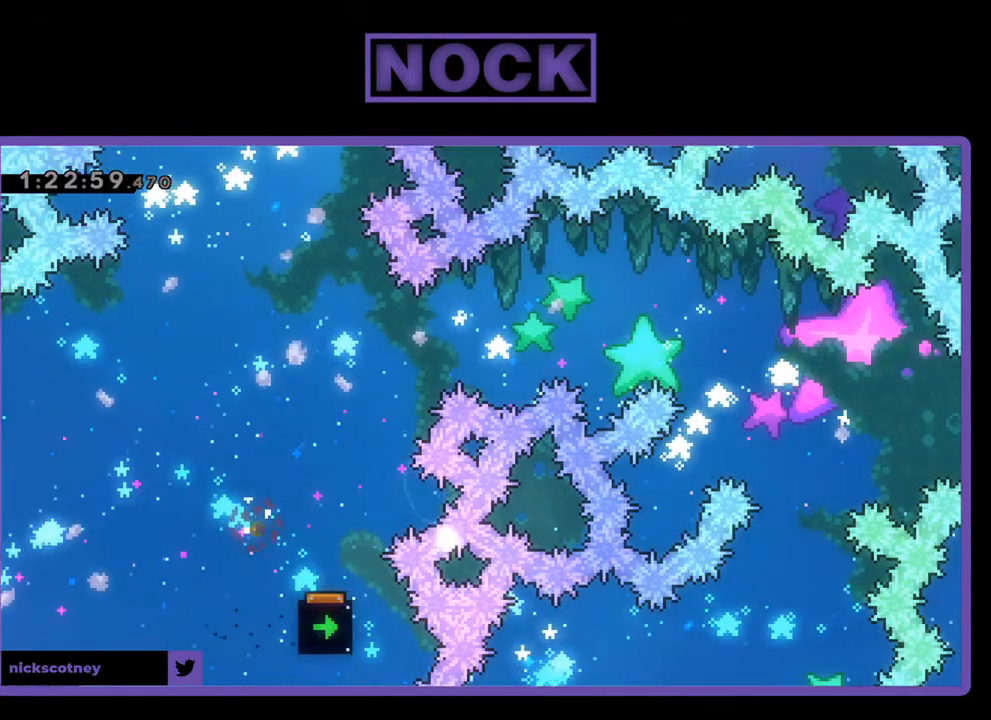
{"buttons": [], "events": []}
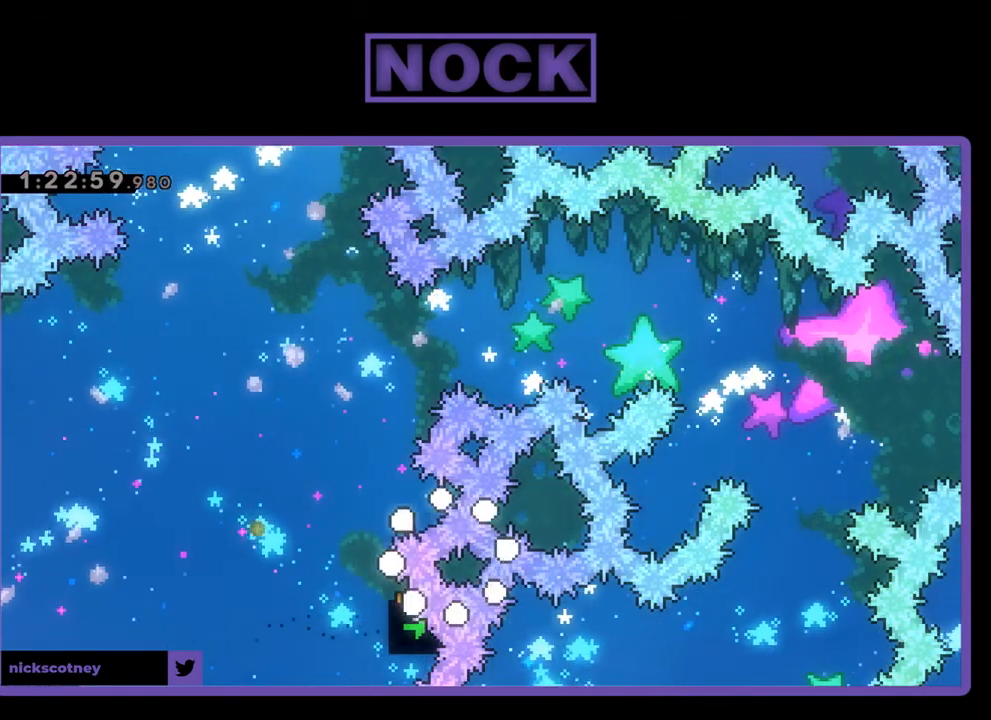
{"buttons": [], "events": []}
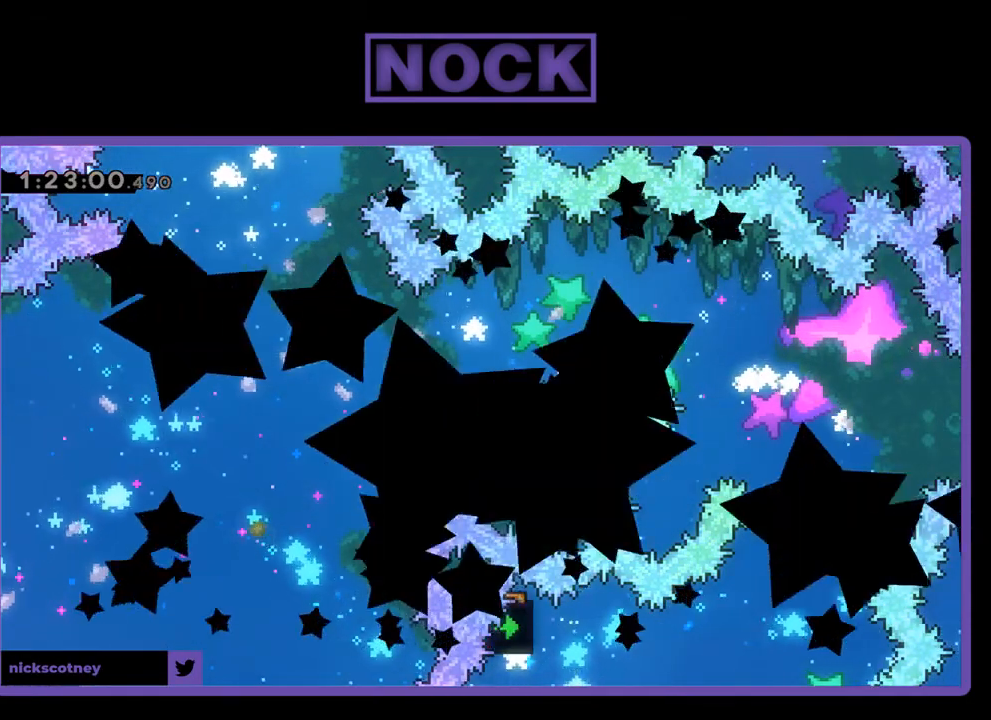
{"buttons": ["R2"], "events": [[267, "R2", "down"]]}
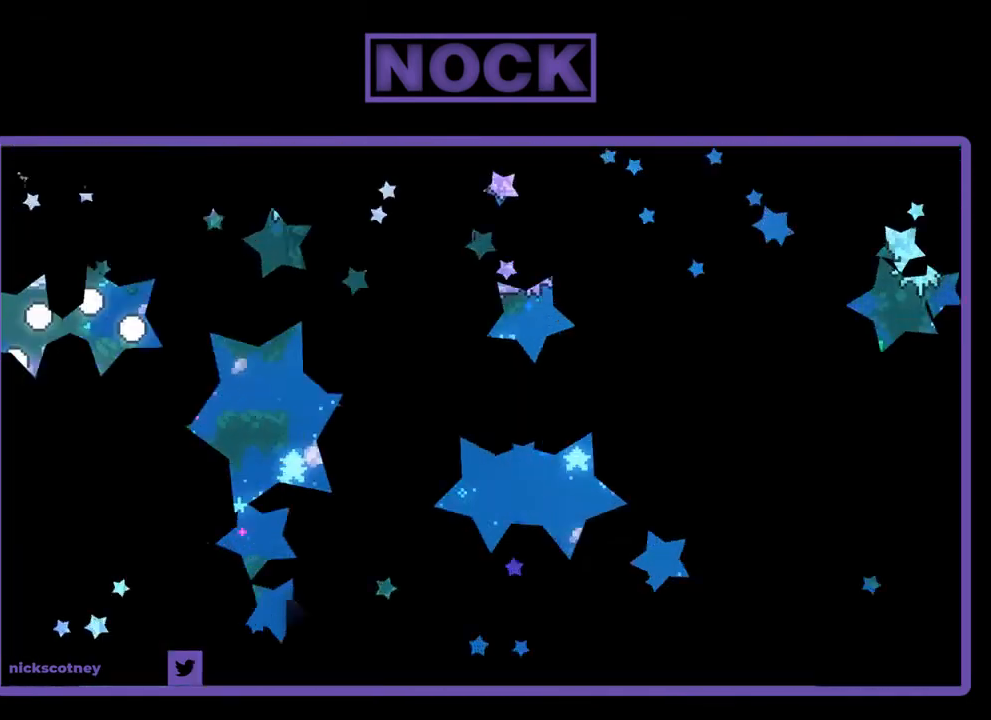
{"buttons": ["R2", "DPAD_RIGHT"], "events": [[167, "DPAD_RIGHT", "down"]]}
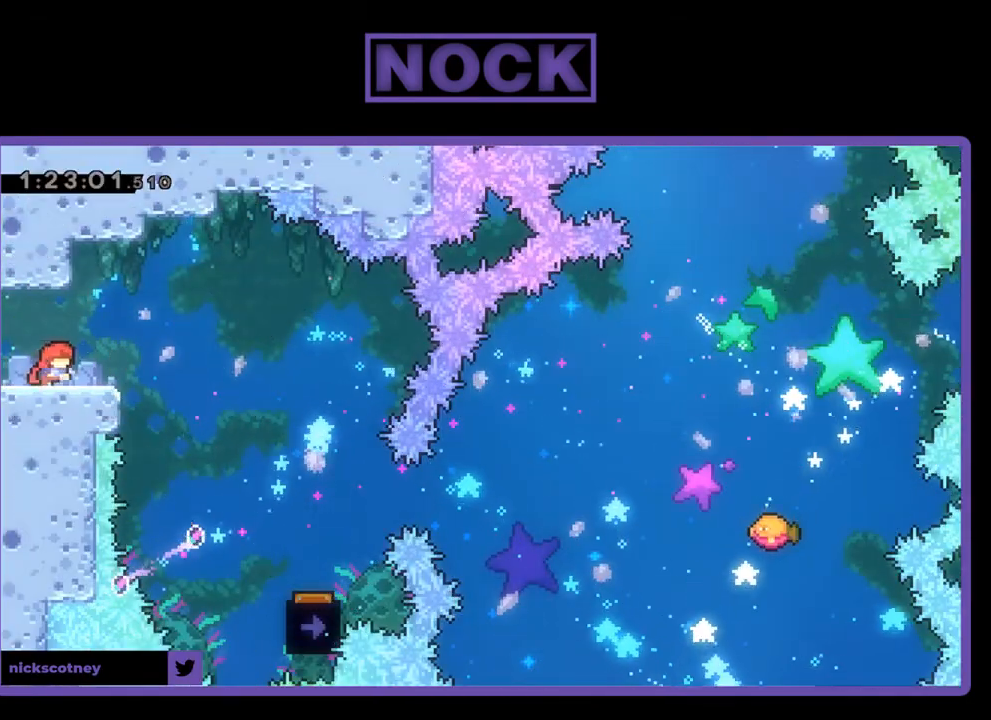
{"buttons": ["R2", "DPAD_RIGHT"], "events": [[100, "CROSS", "down"], [233, "CROSS", "up"]]}
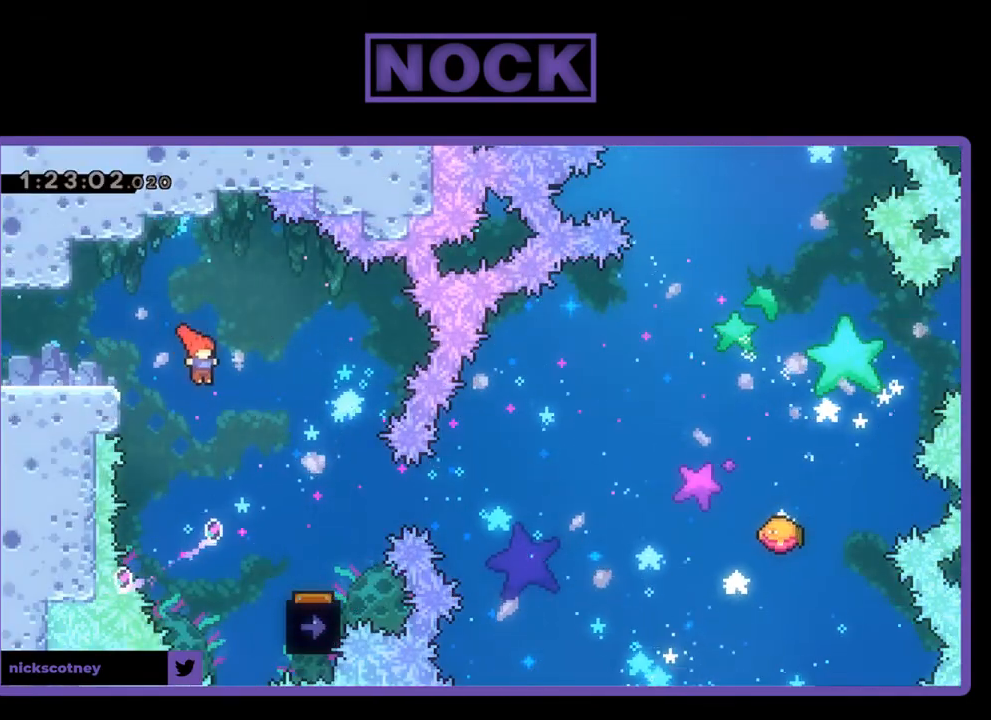
{"buttons": ["R2"], "events": [[300, "DPAD_RIGHT", "up"], [400, "DPAD_RIGHT", "down"], [433, "DPAD_RIGHT", "up"]]}
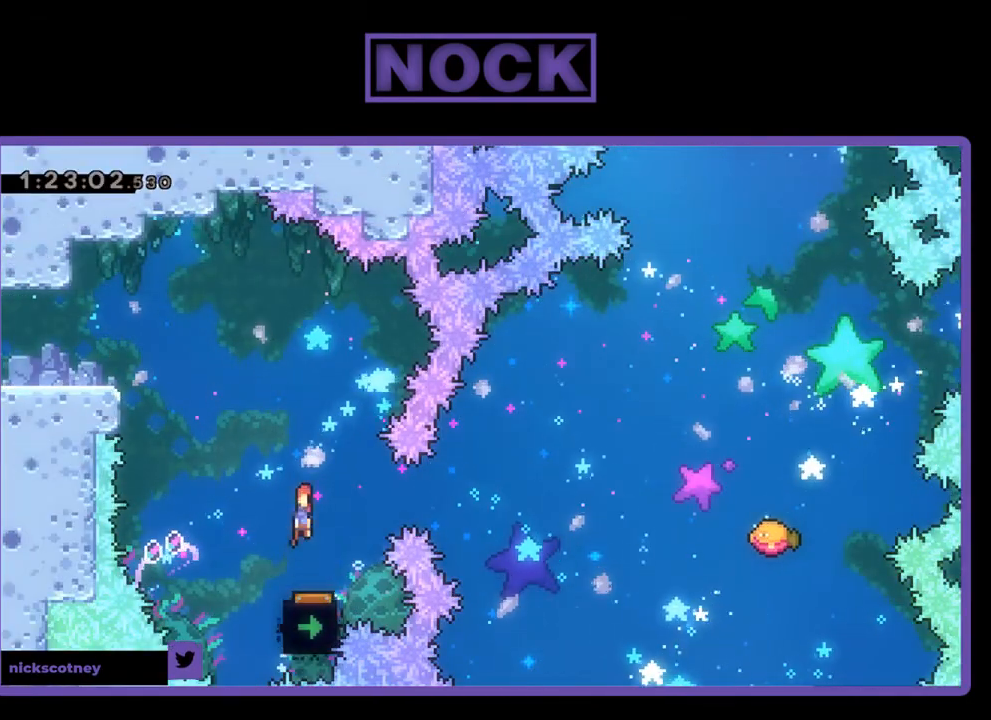
{"buttons": ["R2"], "events": []}
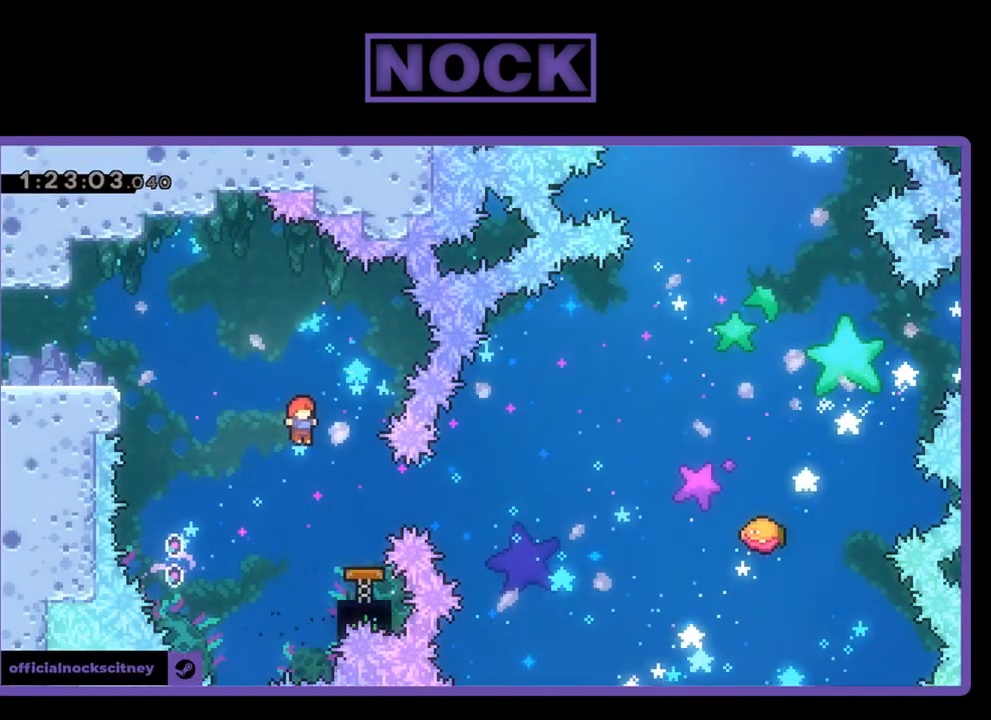
{"buttons": ["R2"], "events": [[67, "DPAD_RIGHT", "down"], [200, "CIRCLE", "down"], [300, "DPAD_RIGHT", "up"], [333, "CIRCLE", "up"]]}
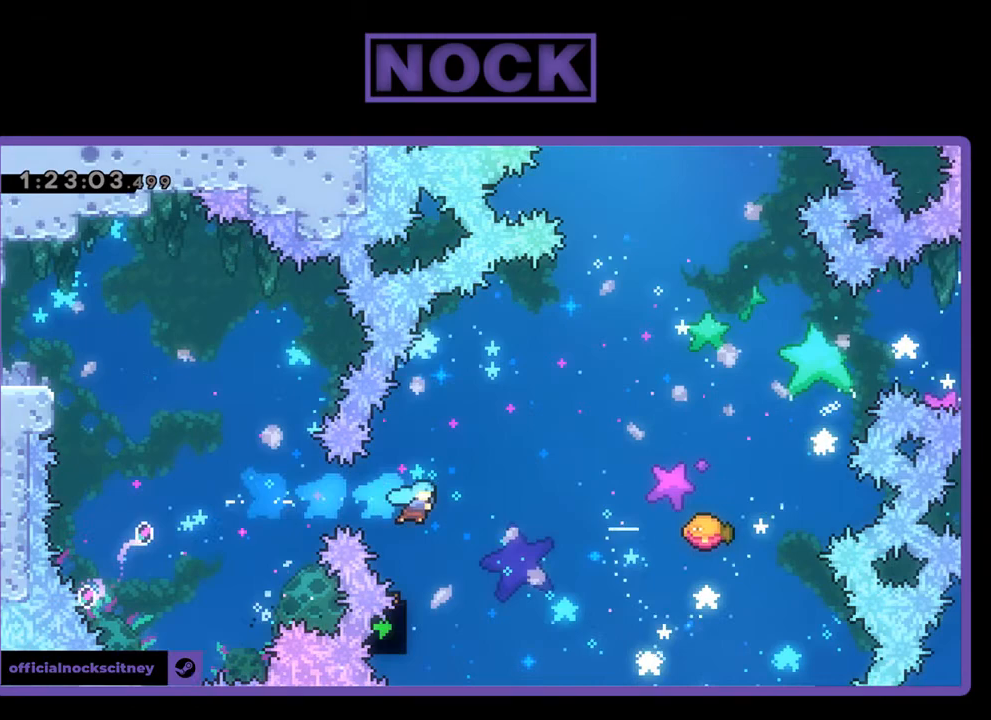
{"buttons": ["R2", "DPAD_RIGHT"], "events": [[167, "DPAD_RIGHT", "down"]]}
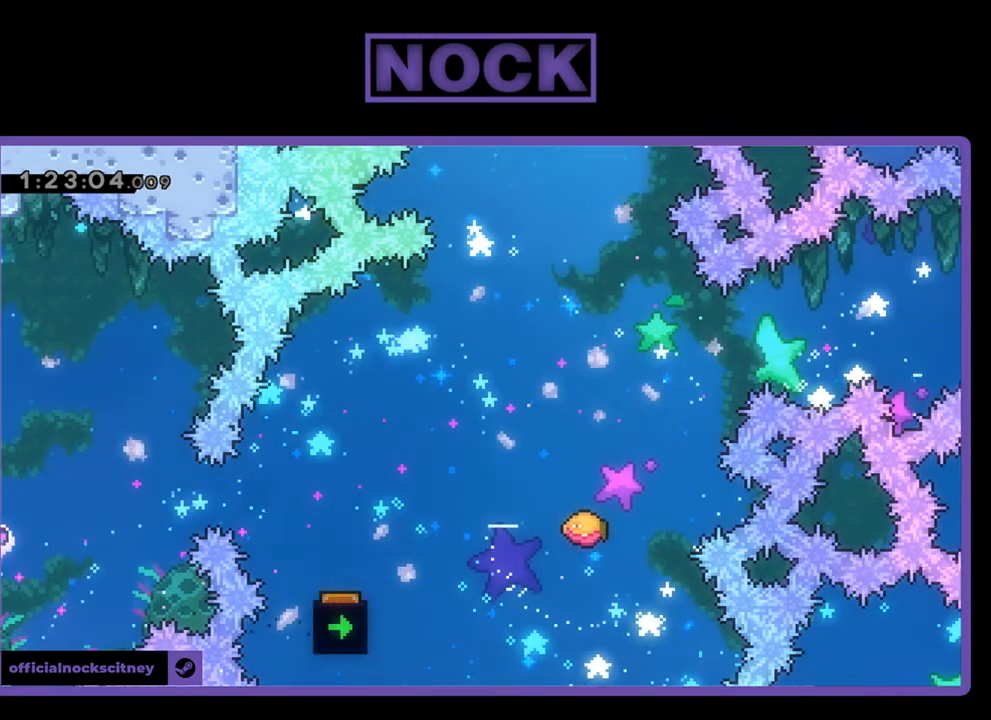
{"buttons": [], "events": [[67, "DPAD_RIGHT", "up"], [67, "DPAD_UP", "down"], [100, "DPAD_UP", "up"], [133, "R2", "up"]]}
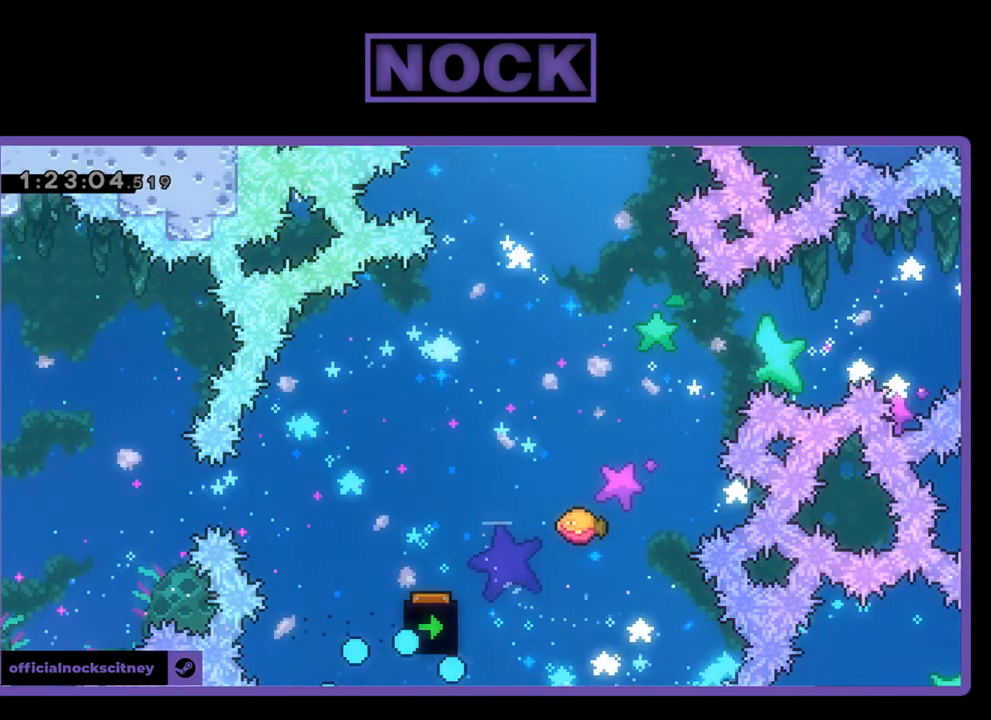
{"buttons": [], "events": []}
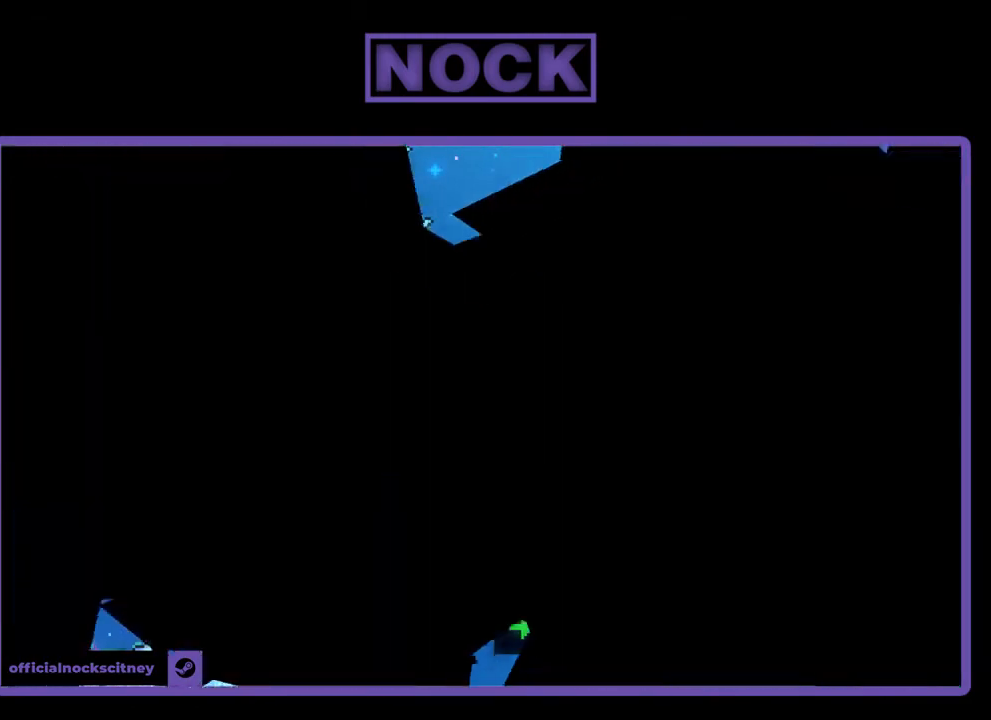
{"buttons": ["R2", "DPAD_RIGHT"], "events": [[33, "R2", "down"], [233, "DPAD_RIGHT", "down"]]}
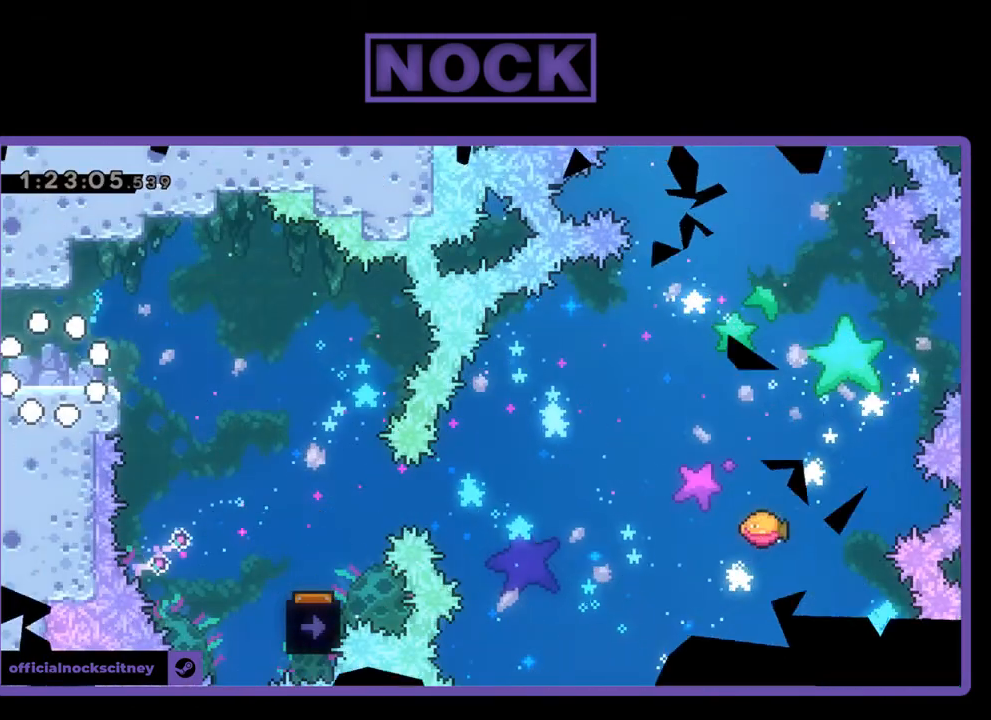
{"buttons": ["CROSS", "R2", "DPAD_RIGHT"], "events": [[433, "CROSS", "down"]]}
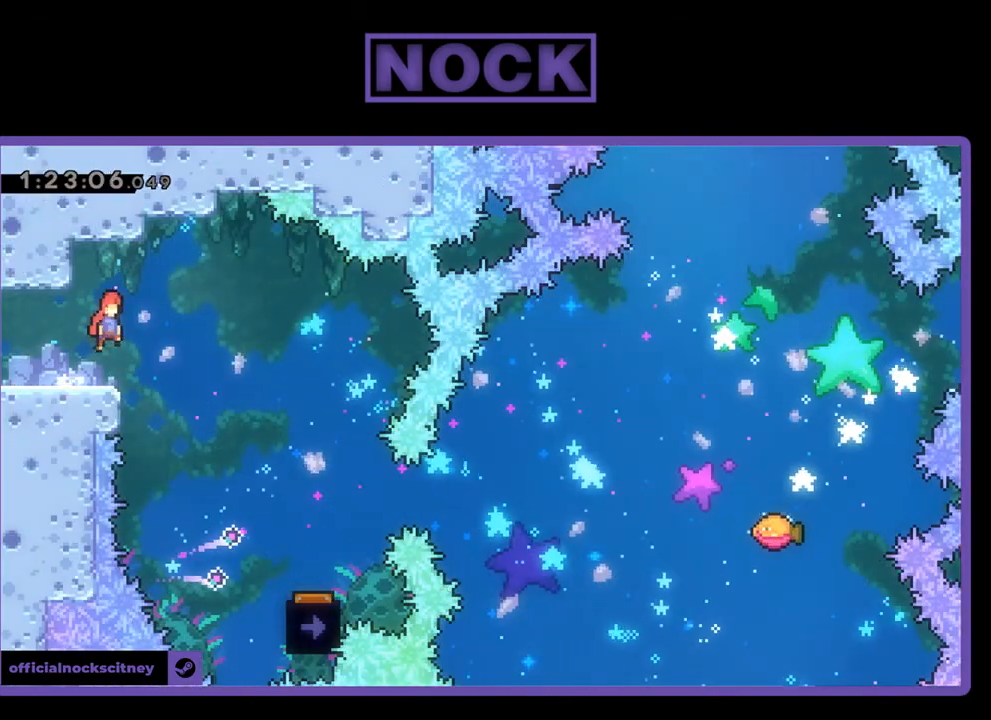
{"buttons": ["R2", "DPAD_RIGHT"], "events": [[67, "CROSS", "up"]]}
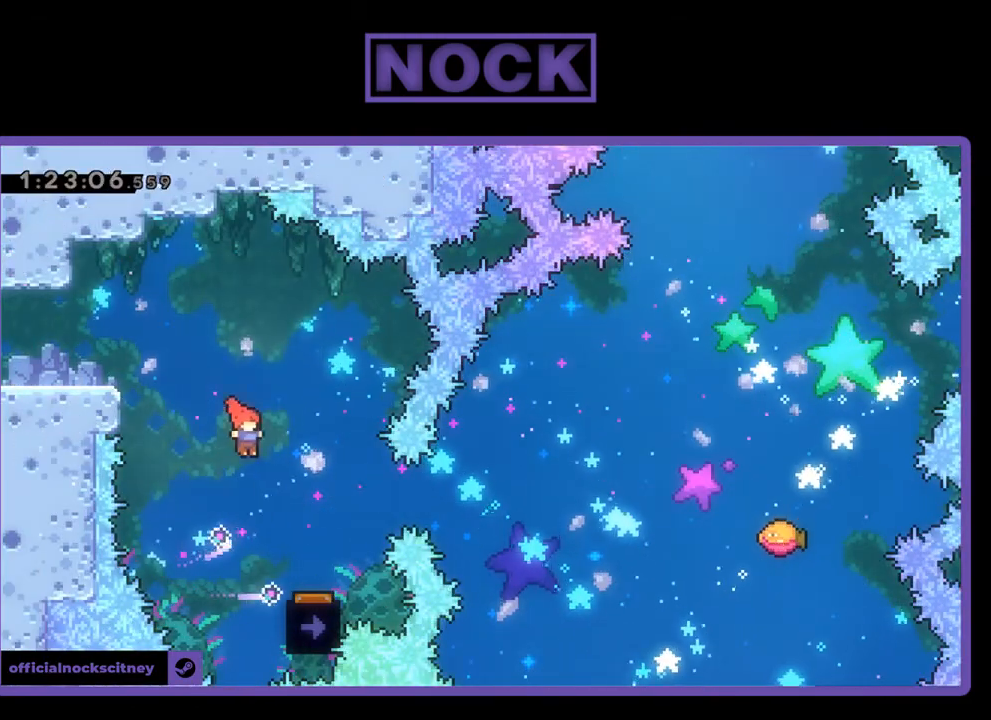
{"buttons": ["R2", "DPAD_LEFT"], "events": [[333, "DPAD_RIGHT", "up"], [500, "DPAD_LEFT", "down"]]}
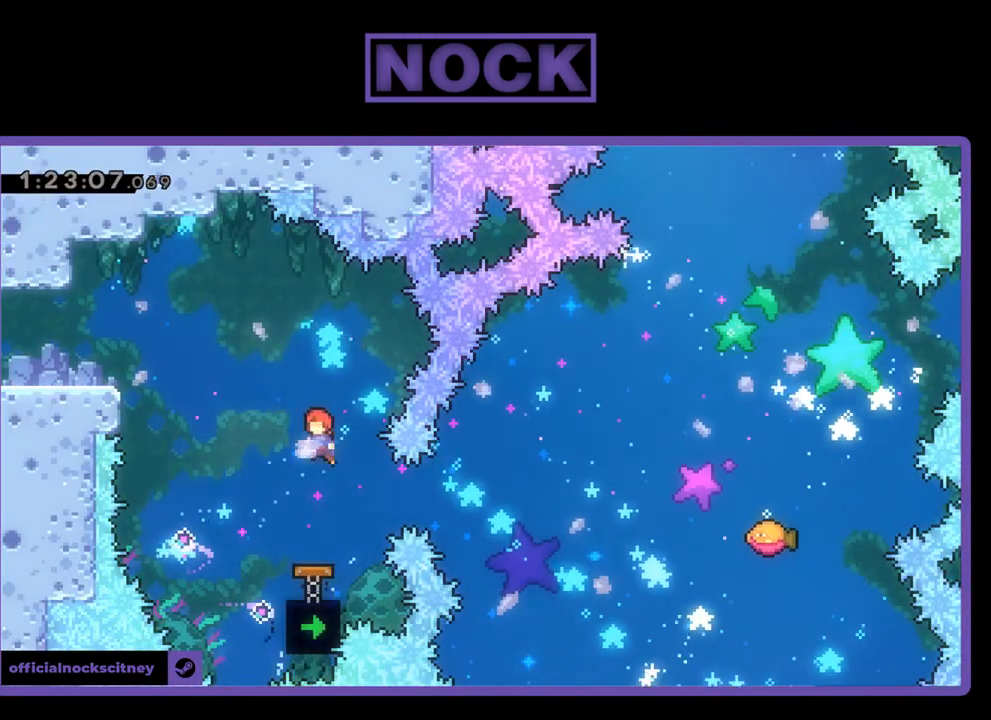
{"buttons": ["R2", "DPAD_RIGHT"], "events": [[100, "DPAD_LEFT", "up"], [467, "DPAD_RIGHT", "down"]]}
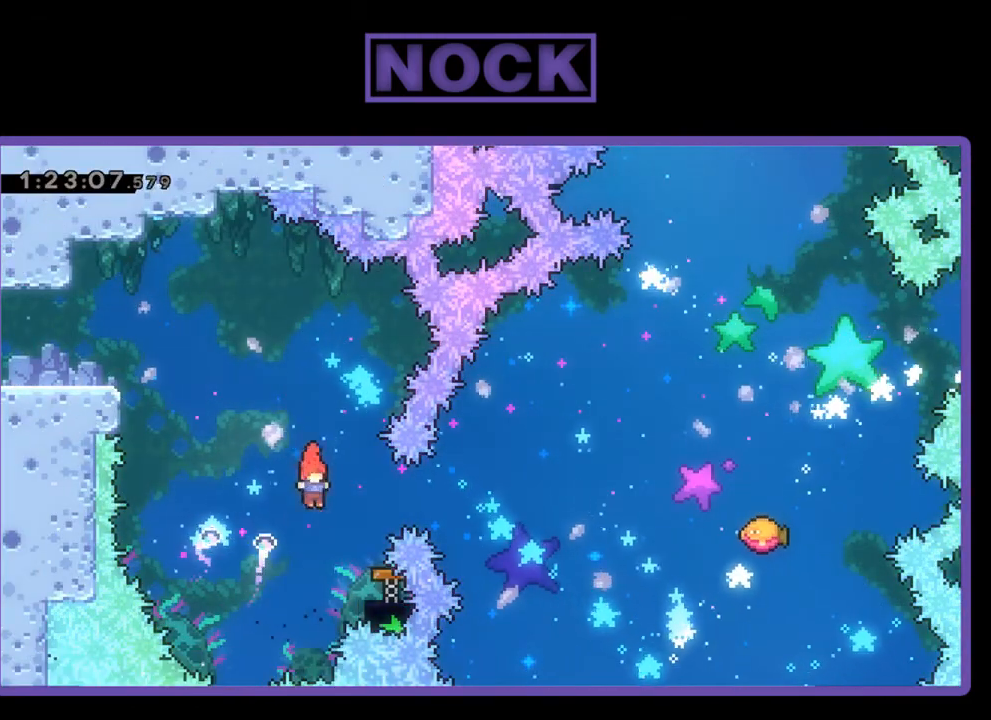
{"buttons": ["R2"], "events": [[33, "CIRCLE", "down"], [200, "CIRCLE", "up"], [200, "DPAD_RIGHT", "up"]]}
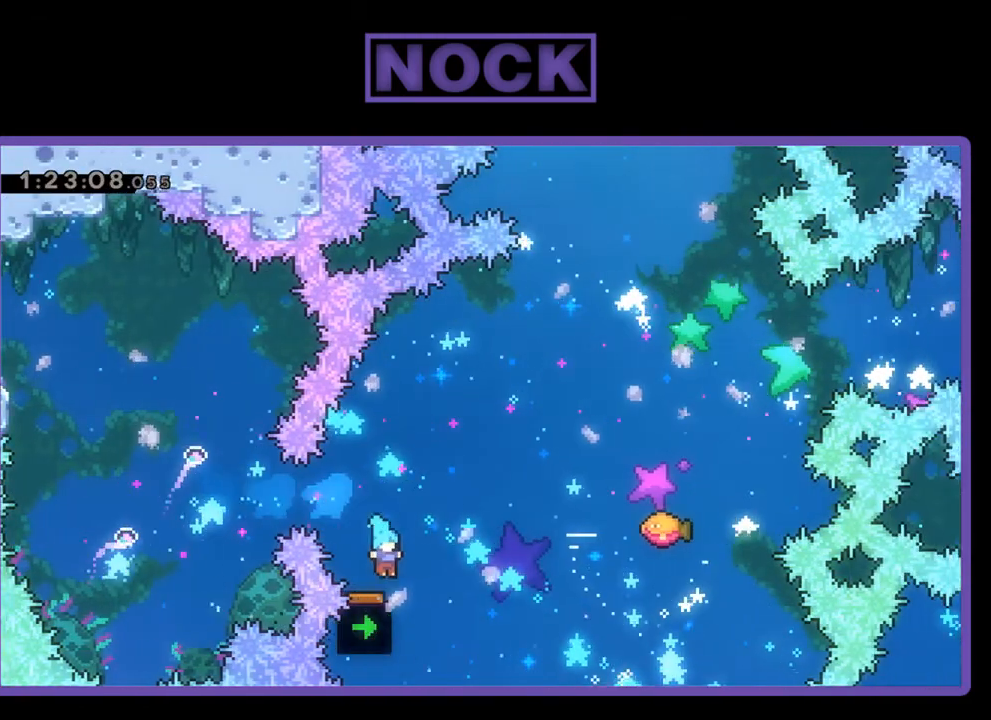
{"buttons": ["R2", "DPAD_RIGHT"], "events": [[100, "DPAD_RIGHT", "down"], [100, "DPAD_UP", "down"], [233, "DPAD_UP", "up"]]}
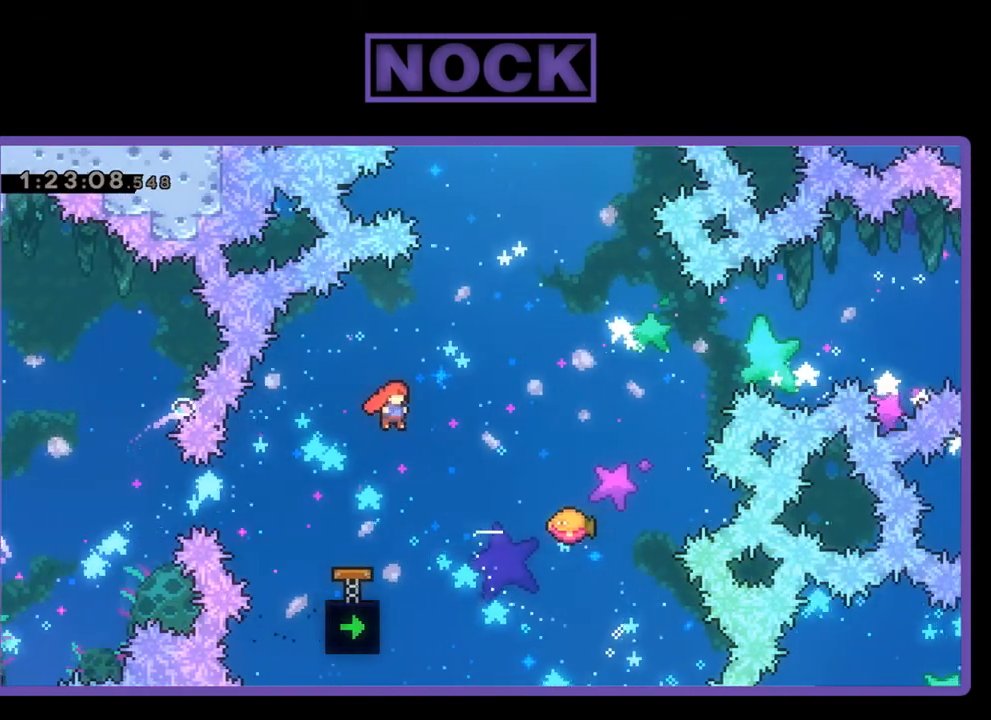
{"buttons": ["R2"], "events": [[167, "CIRCLE", "down"], [167, "DPAD_UP", "down"], [367, "CIRCLE", "up"], [400, "DPAD_RIGHT", "up"], [500, "DPAD_UP", "up"]]}
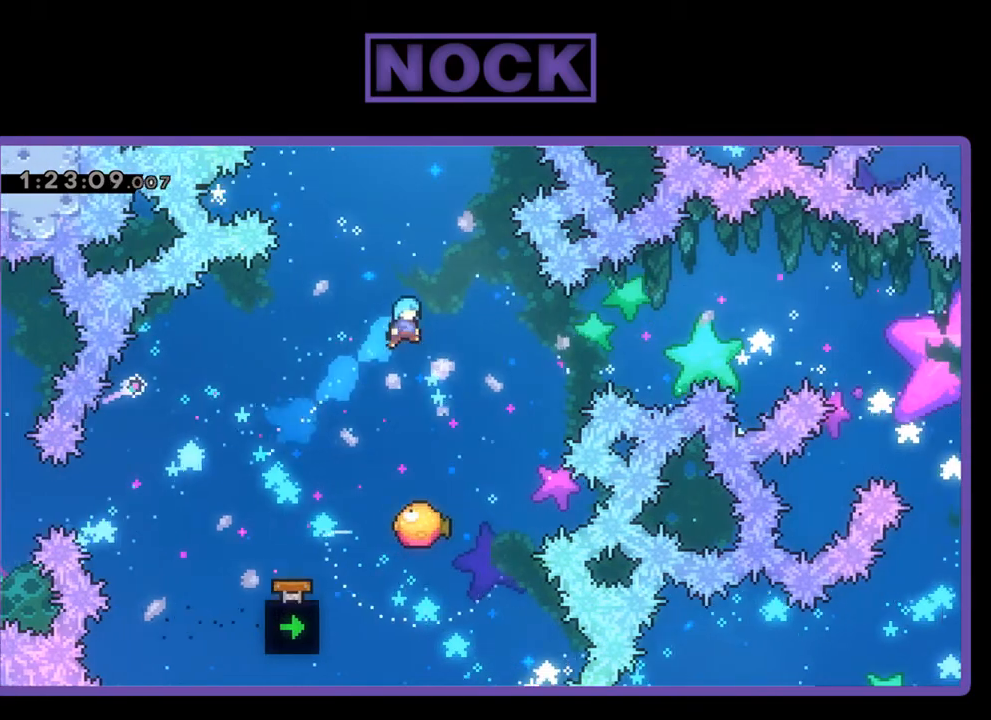
{"buttons": ["R2"], "events": [[267, "DPAD_RIGHT", "down"], [267, "DPAD_UP", "down"], [367, "DPAD_UP", "up"], [400, "DPAD_RIGHT", "up"]]}
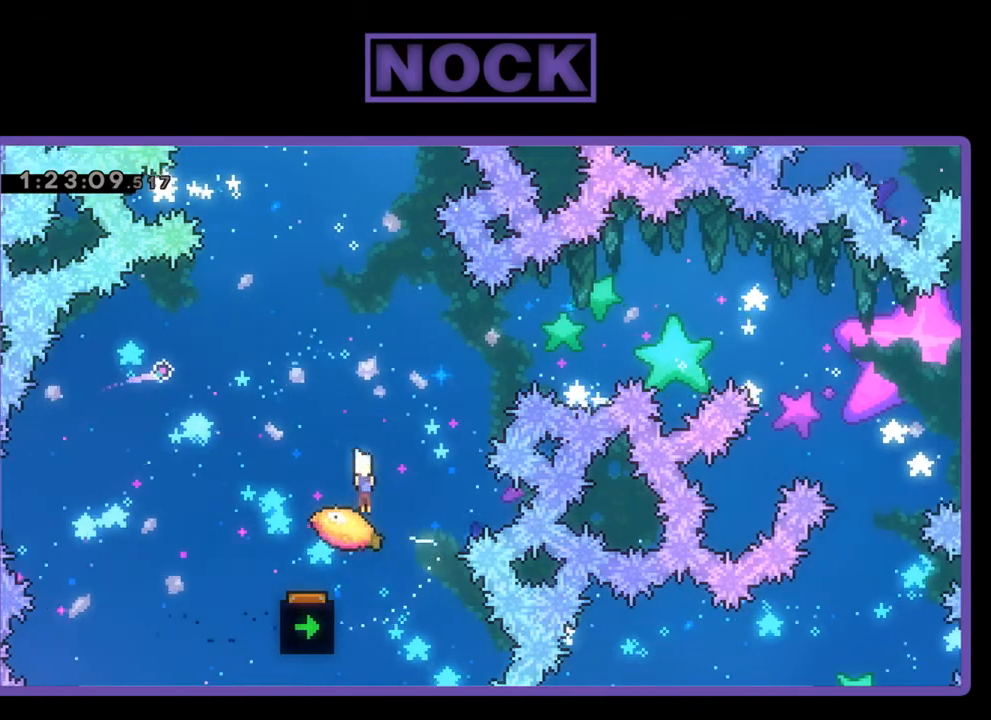
{"buttons": ["CIRCLE", "R2", "DPAD_UP", "DPAD_RIGHT"], "events": [[133, "DPAD_UP", "down"], [300, "CIRCLE", "down"], [400, "DPAD_RIGHT", "down"]]}
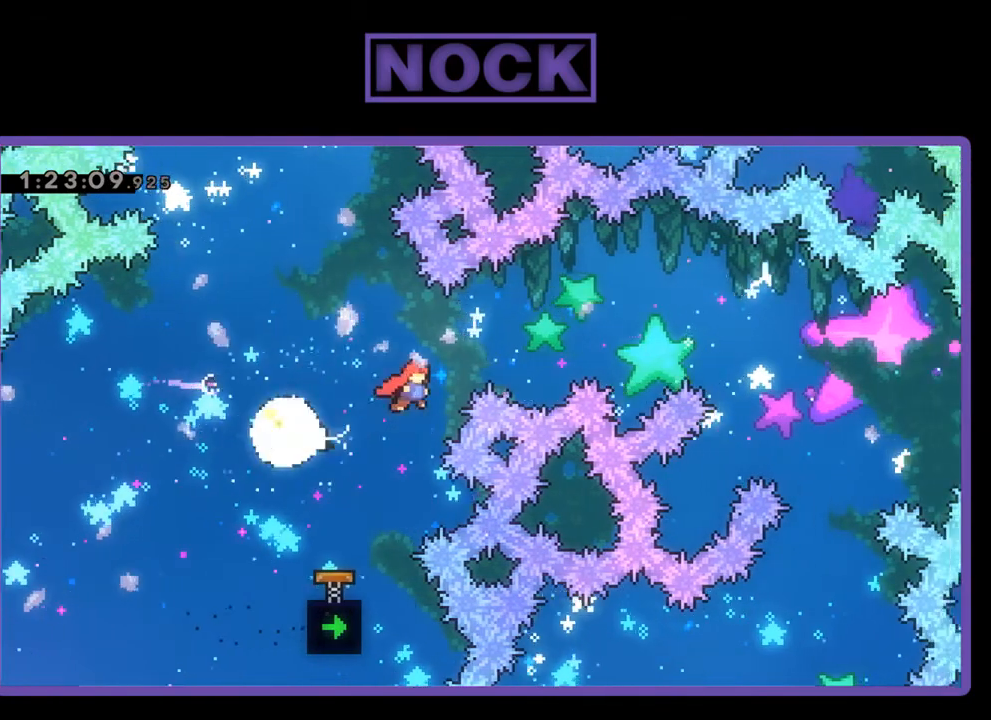
{"buttons": ["CIRCLE", "R2", "DPAD_UP", "DPAD_RIGHT"], "events": [[400, "CIRCLE", "up"], [433, "CIRCLE", "down"]]}
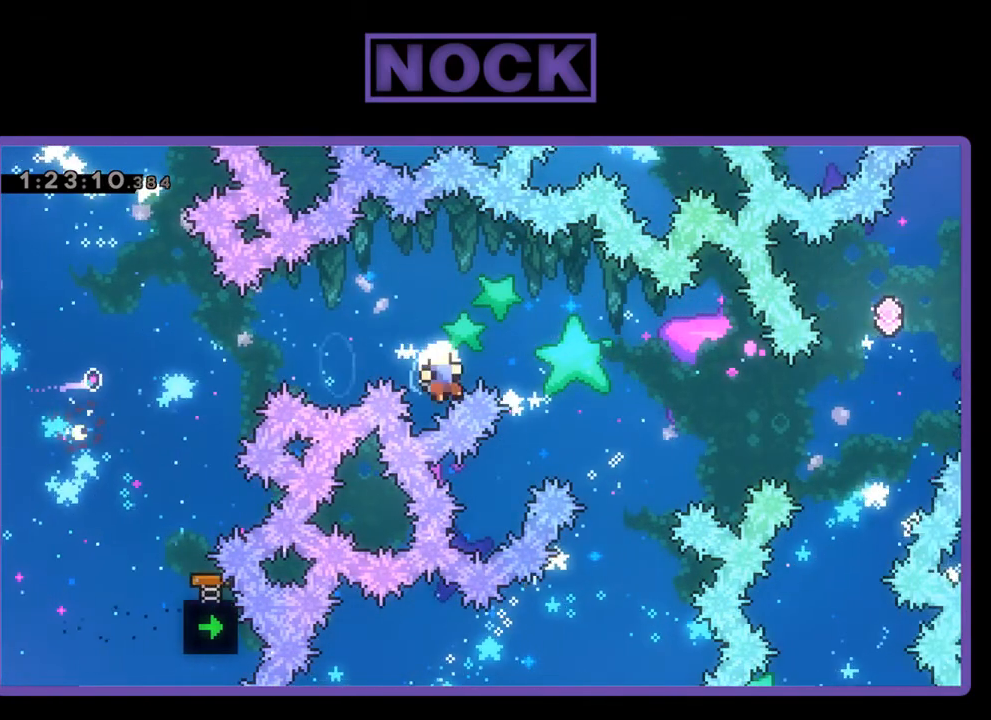
{"buttons": [], "events": [[200, "CIRCLE", "up"], [367, "DPAD_UP", "up"], [400, "DPAD_RIGHT", "up"], [400, "R2", "up"]]}
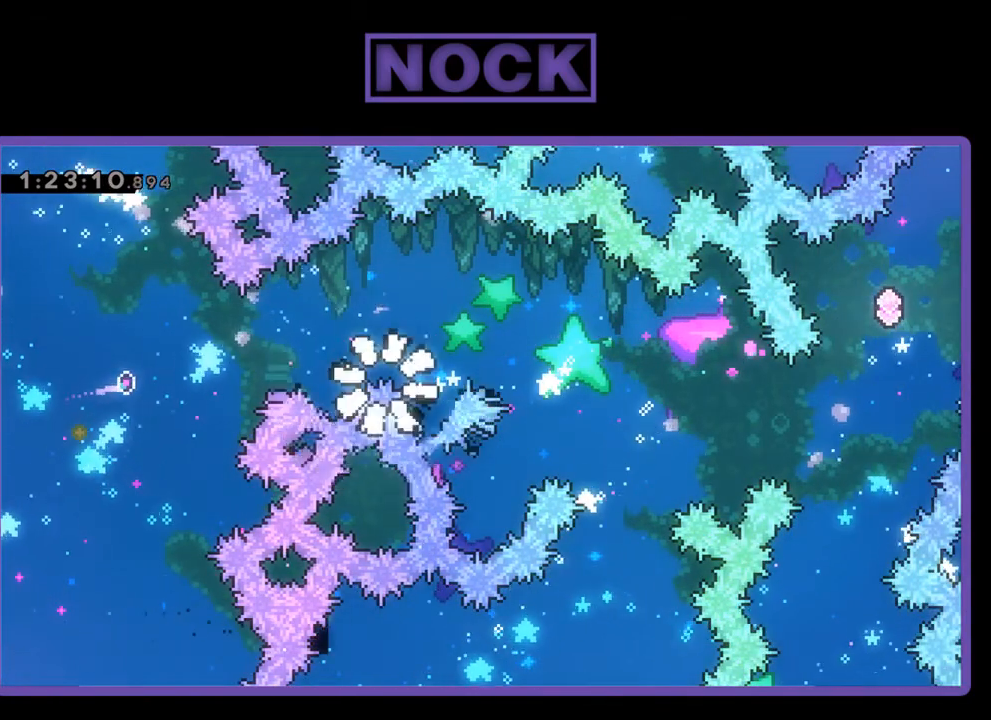
{"buttons": [], "events": []}
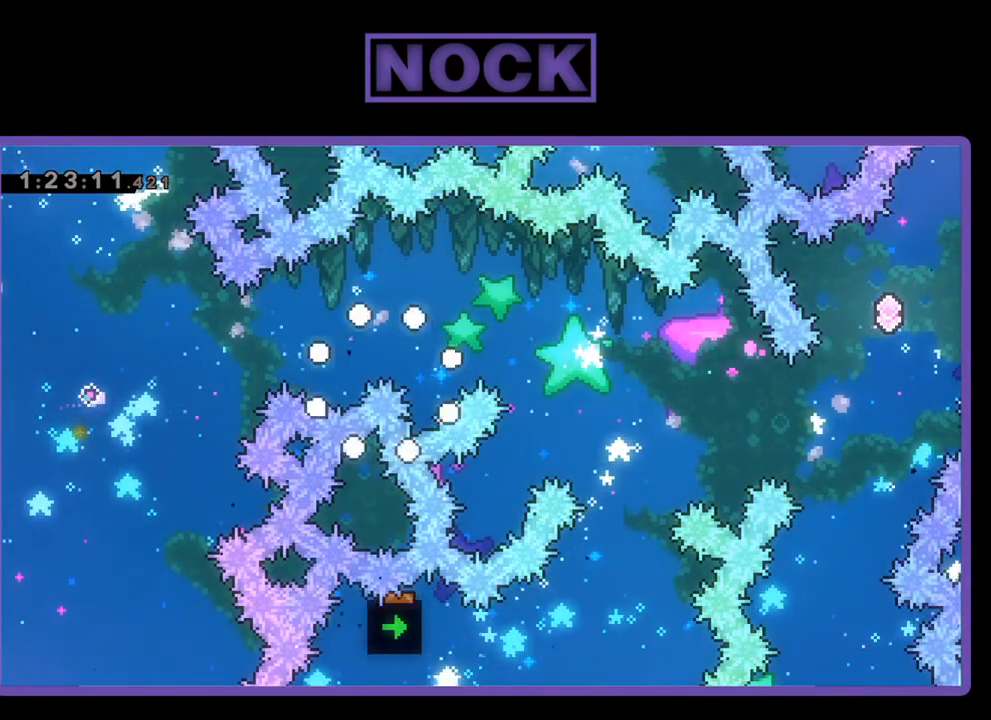
{"buttons": [], "events": []}
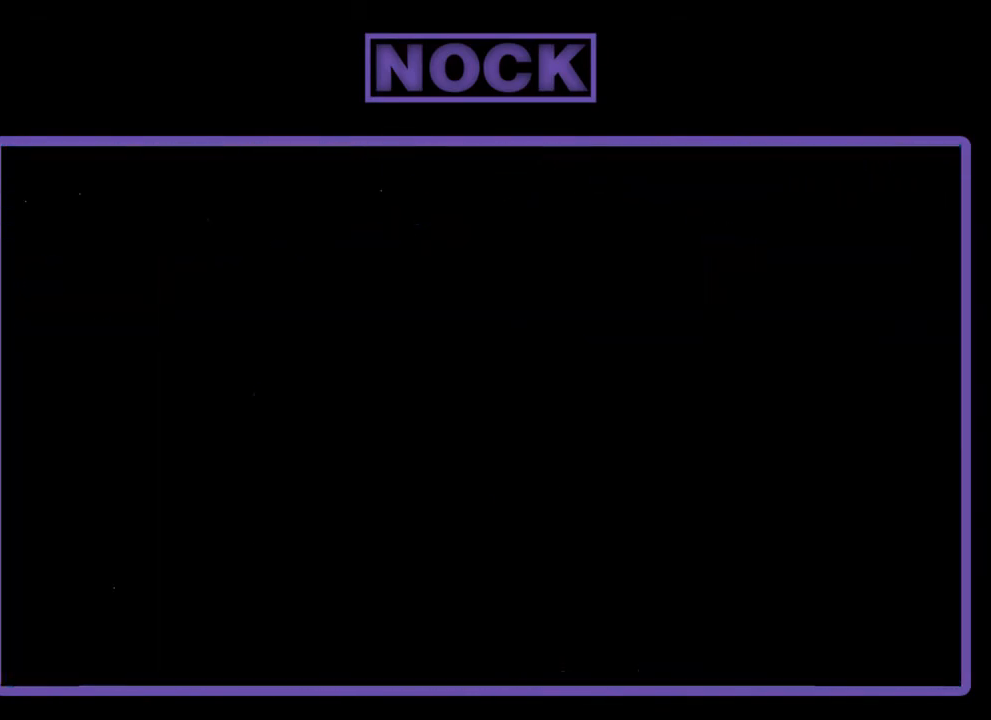
{"buttons": [], "events": []}
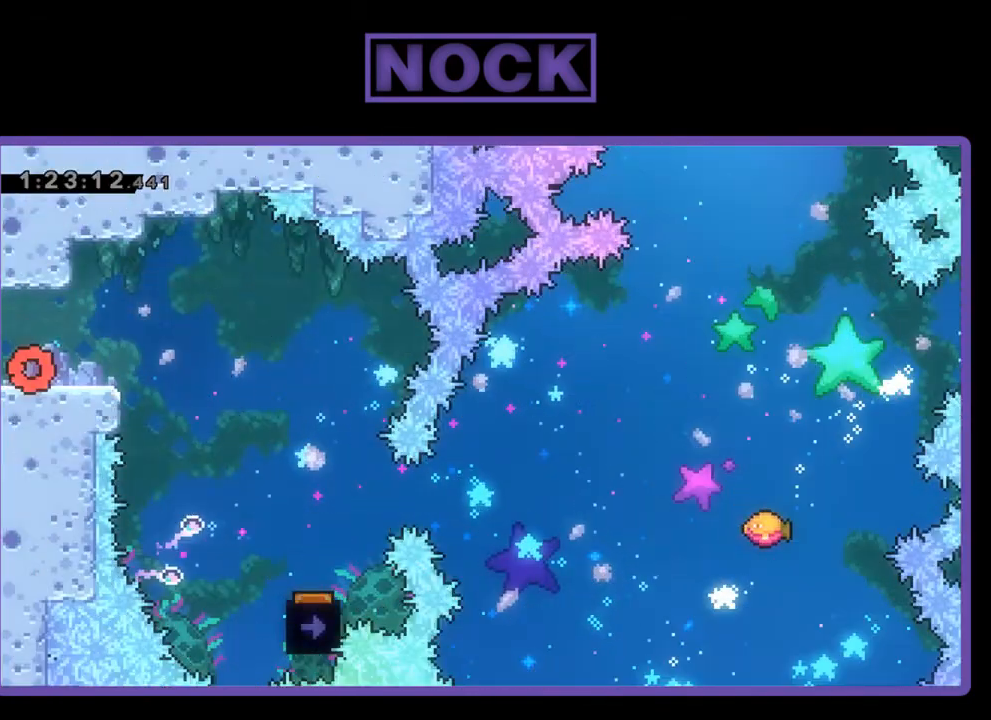
{"buttons": ["CROSS", "R2", "DPAD_RIGHT"], "events": [[267, "R2", "down"], [333, "DPAD_RIGHT", "down"], [433, "CROSS", "down"]]}
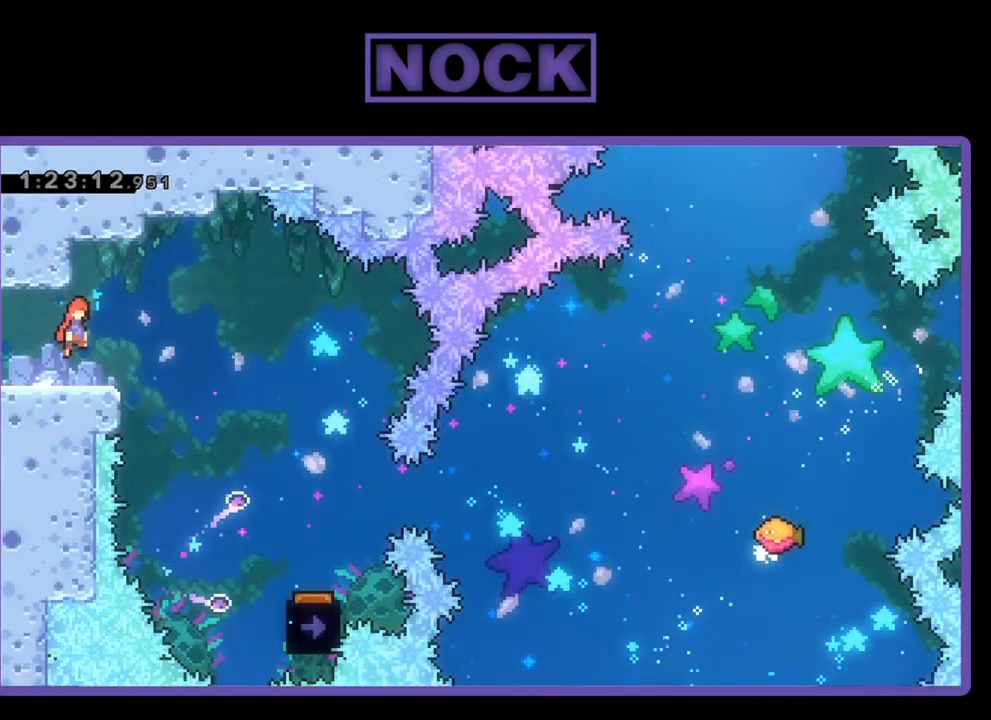
{"buttons": ["R2", "DPAD_RIGHT"], "events": [[100, "CROSS", "up"]]}